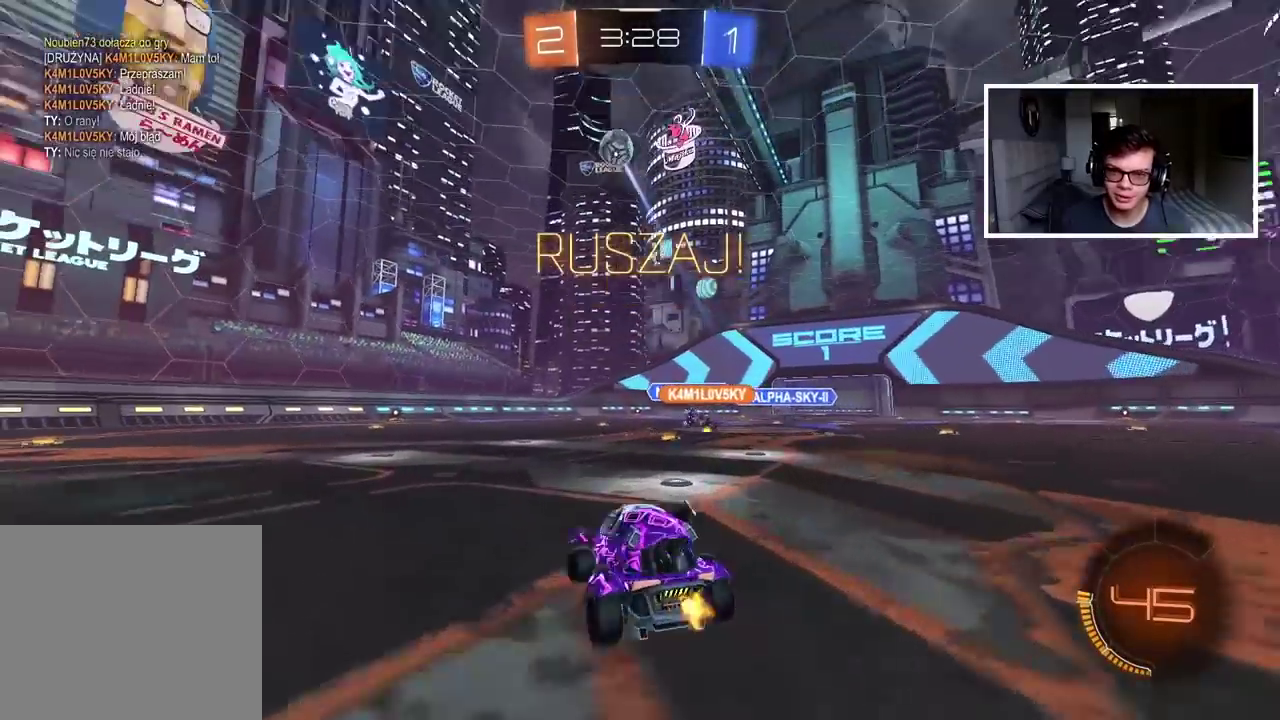
Gameplay with a controller (PlayStation layout); each line is a JSON object with the inputs held at the frame after it. "events" lists button and stick changes between this image and that frame as [ms after this image, input, new state], when the widget could be followed in between.
{"buttons": [], "left_stick": "center", "right_stick": "center", "events": [[267, "R2", "up"], [433, "left_stick", "center"]]}
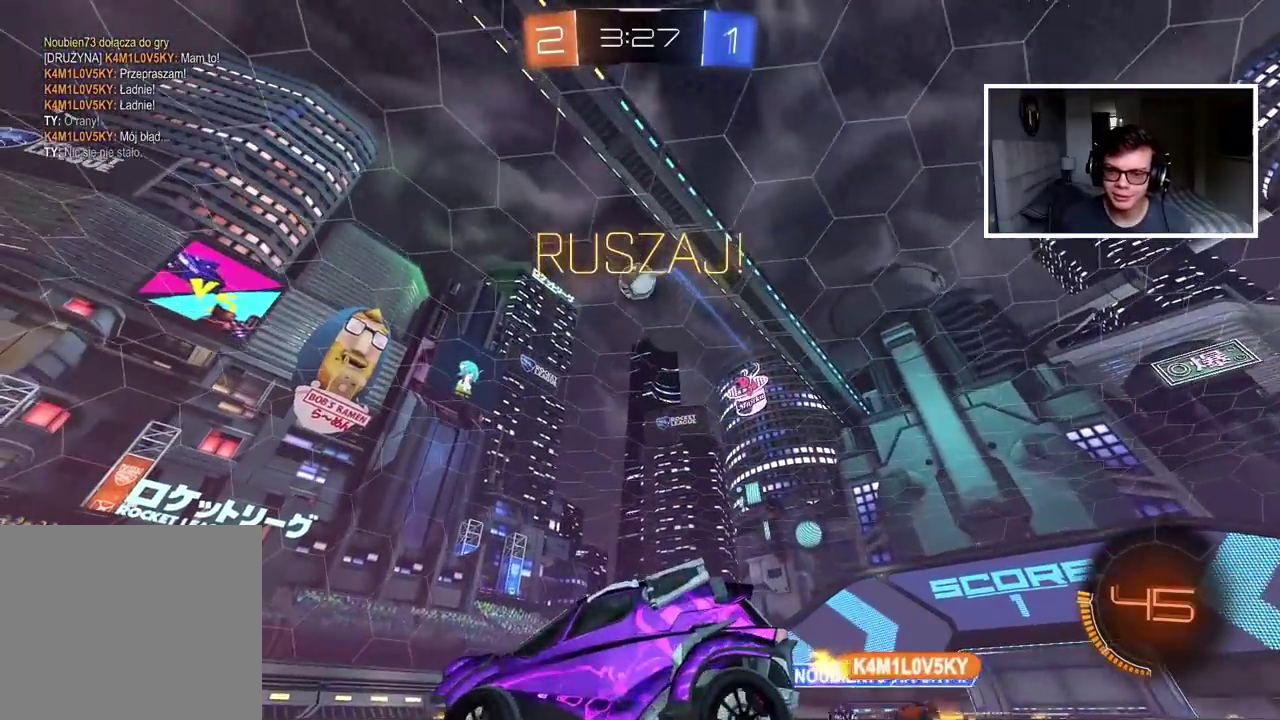
{"buttons": ["R2"], "left_stick": "center", "right_stick": "center", "events": [[33, "left_stick", "right"], [250, "left_stick", "center"], [283, "R2", "down"]]}
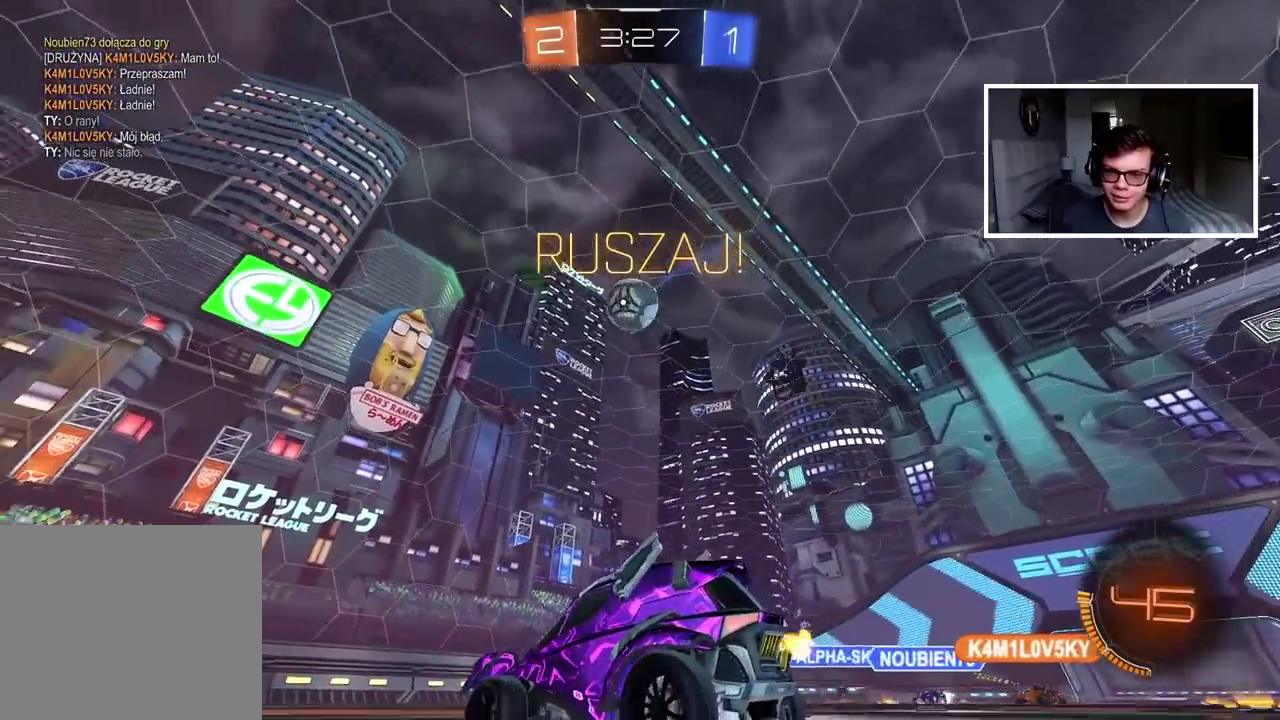
{"buttons": ["CIRCLE", "R2"], "left_stick": "left", "right_stick": "center", "events": [[33, "left_stick", "right"], [83, "CIRCLE", "down"], [200, "left_stick", "center"], [467, "left_stick", "left"]]}
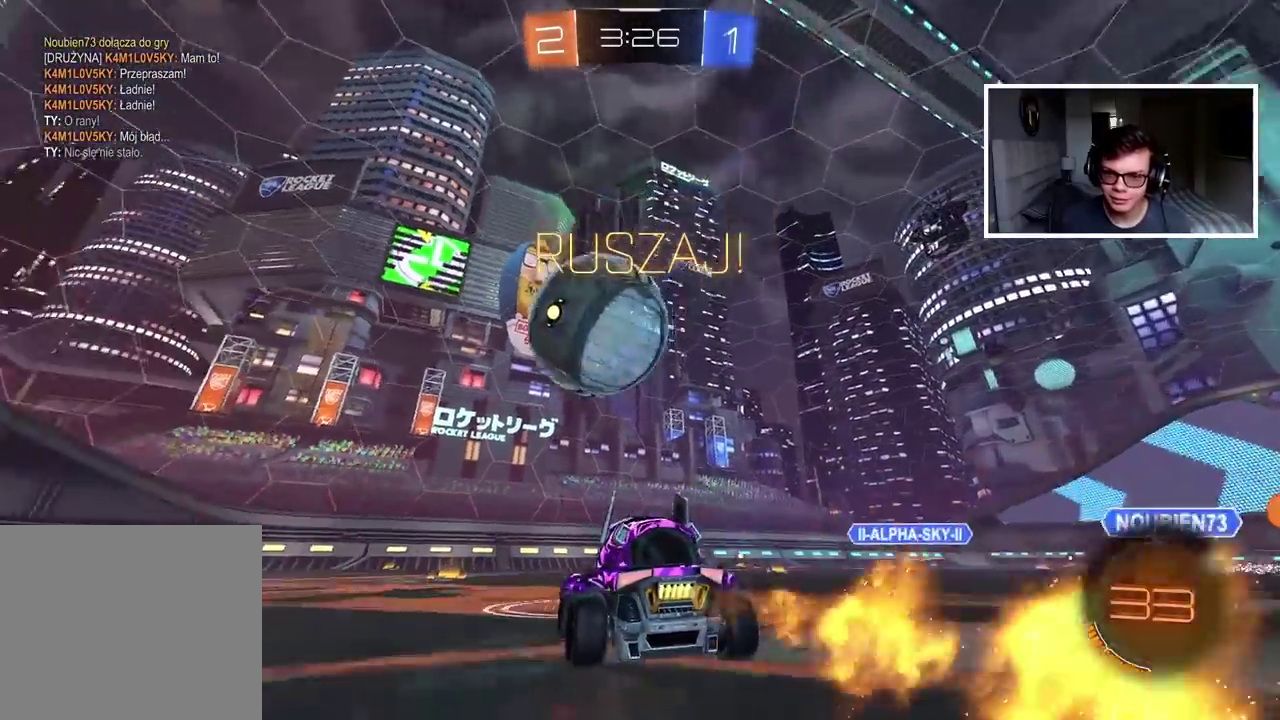
{"buttons": ["CIRCLE", "TRIANGLE", "R2"], "left_stick": "center", "right_stick": "center", "events": [[367, "left_stick", "center"], [467, "TRIANGLE", "down"]]}
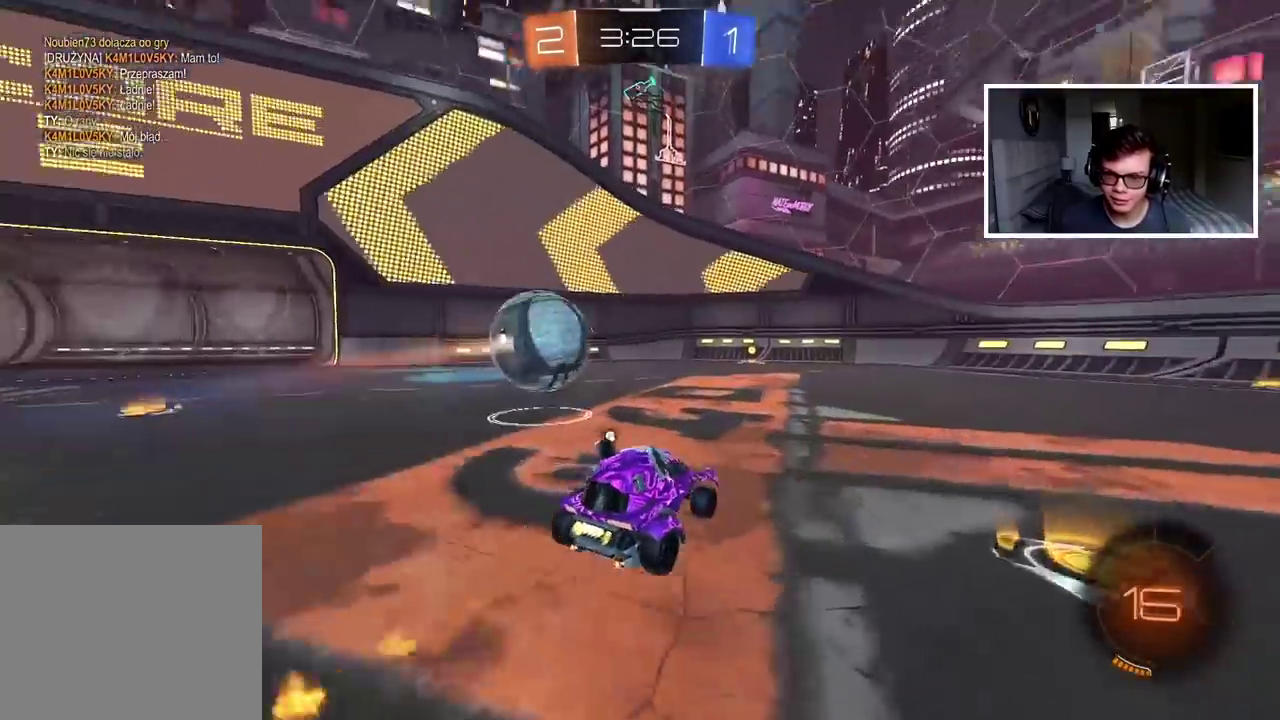
{"buttons": ["CIRCLE", "R2"], "left_stick": "center", "right_stick": "center", "events": [[167, "TRIANGLE", "up"]]}
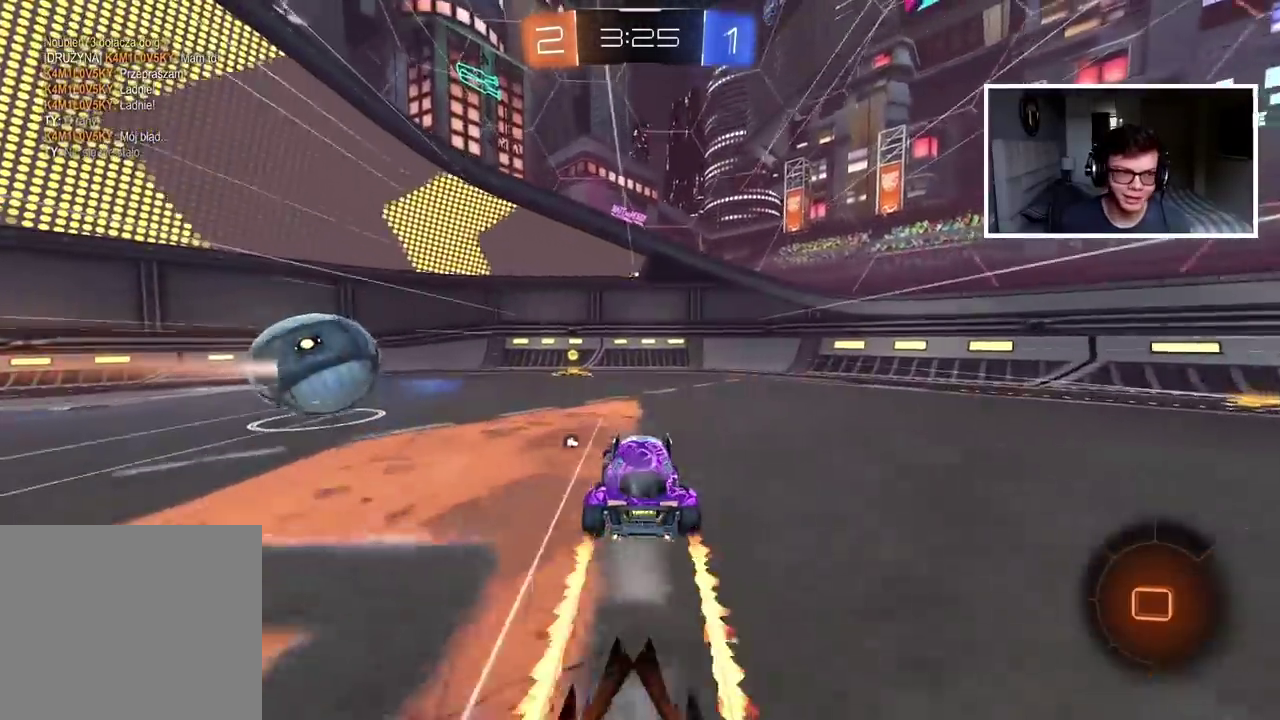
{"buttons": ["R2"], "left_stick": "center", "right_stick": "center", "events": [[17, "CIRCLE", "up"], [17, "left_stick", "left"], [83, "left_stick", "center"], [217, "TRIANGLE", "down"], [317, "TRIANGLE", "up"]]}
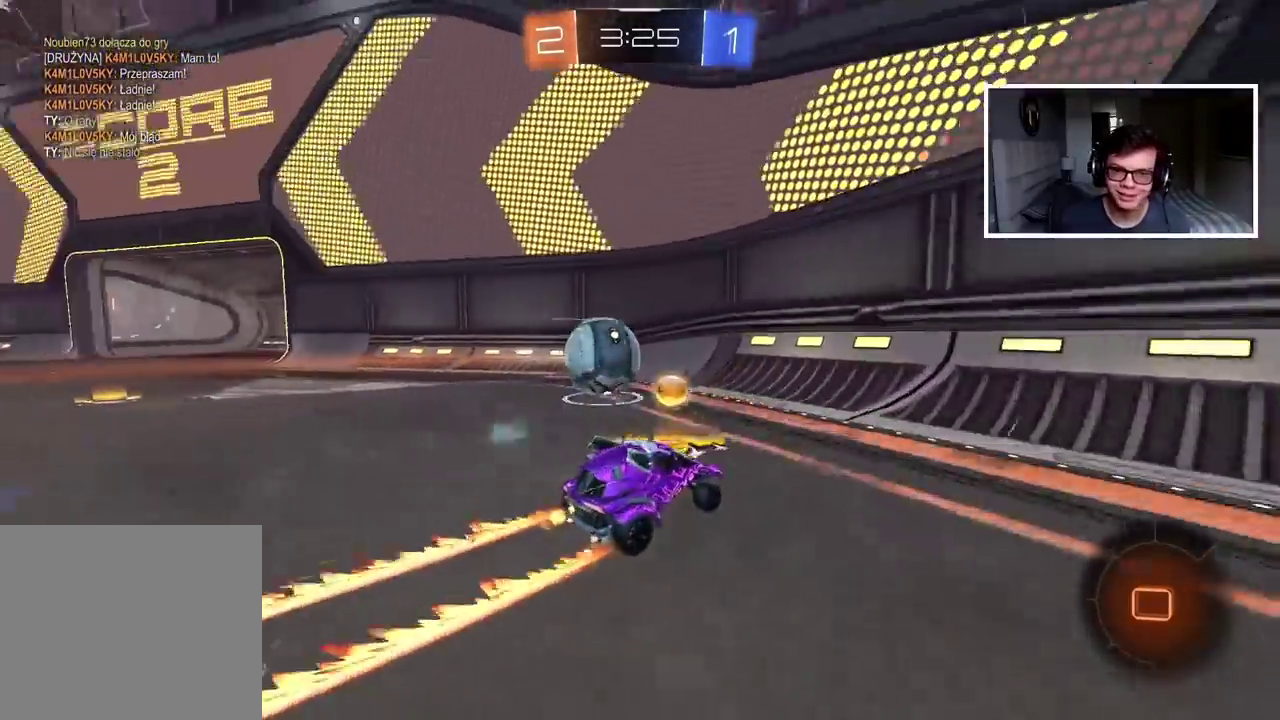
{"buttons": ["R2"], "left_stick": "left", "right_stick": "center", "events": [[17, "R2", "up"], [150, "left_stick", "left"], [200, "L2", "down"], [483, "L2", "up"], [483, "R2", "down"]]}
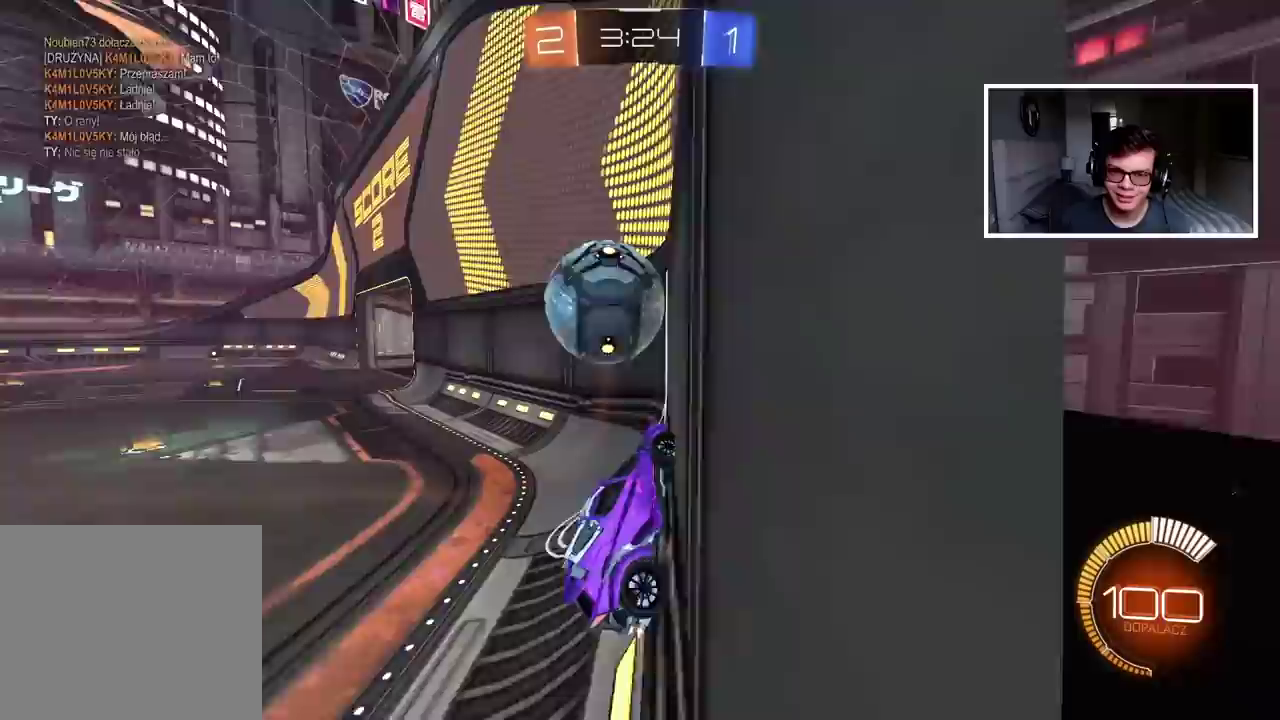
{"buttons": ["CIRCLE", "R2"], "left_stick": "center", "right_stick": "center", "events": [[100, "left_stick", "center"], [133, "CIRCLE", "down"], [200, "left_stick", "right"], [367, "left_stick", "center"]]}
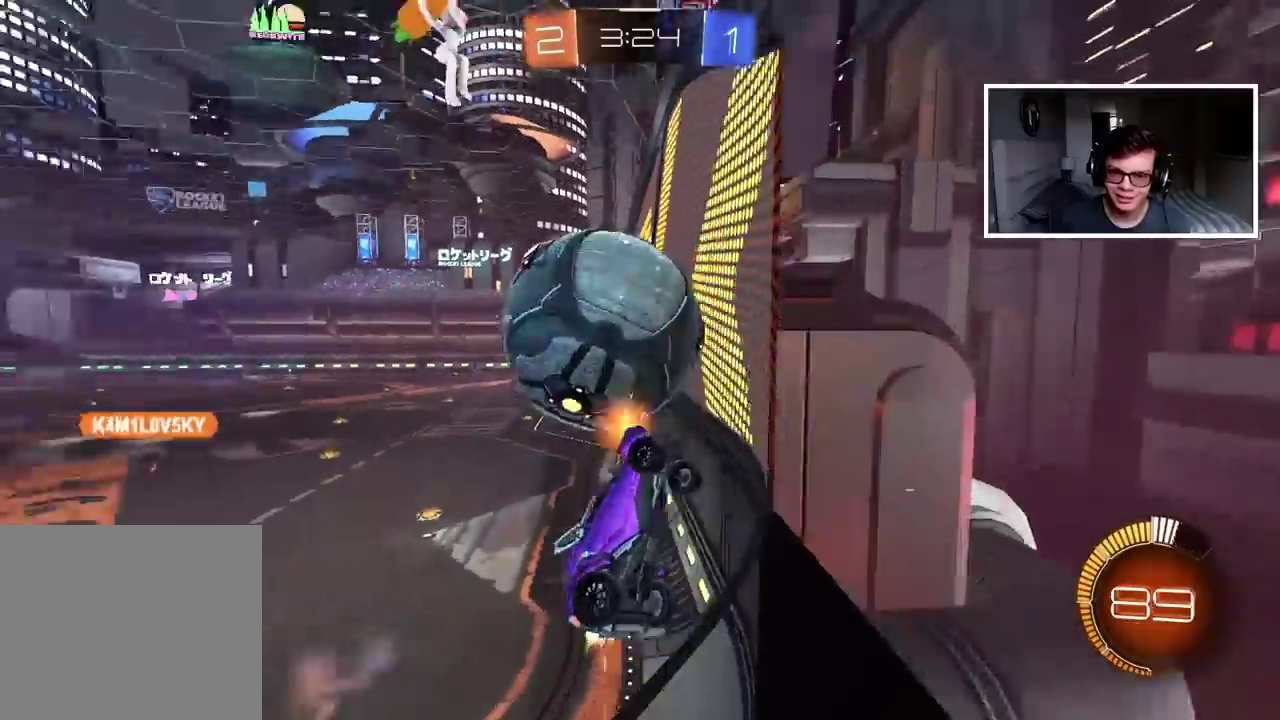
{"buttons": ["CIRCLE", "R2"], "left_stick": "center", "right_stick": "center", "events": [[200, "CIRCLE", "up"], [233, "left_stick", "down-left"], [283, "left_stick", "left"], [383, "left_stick", "center"], [433, "CIRCLE", "down"]]}
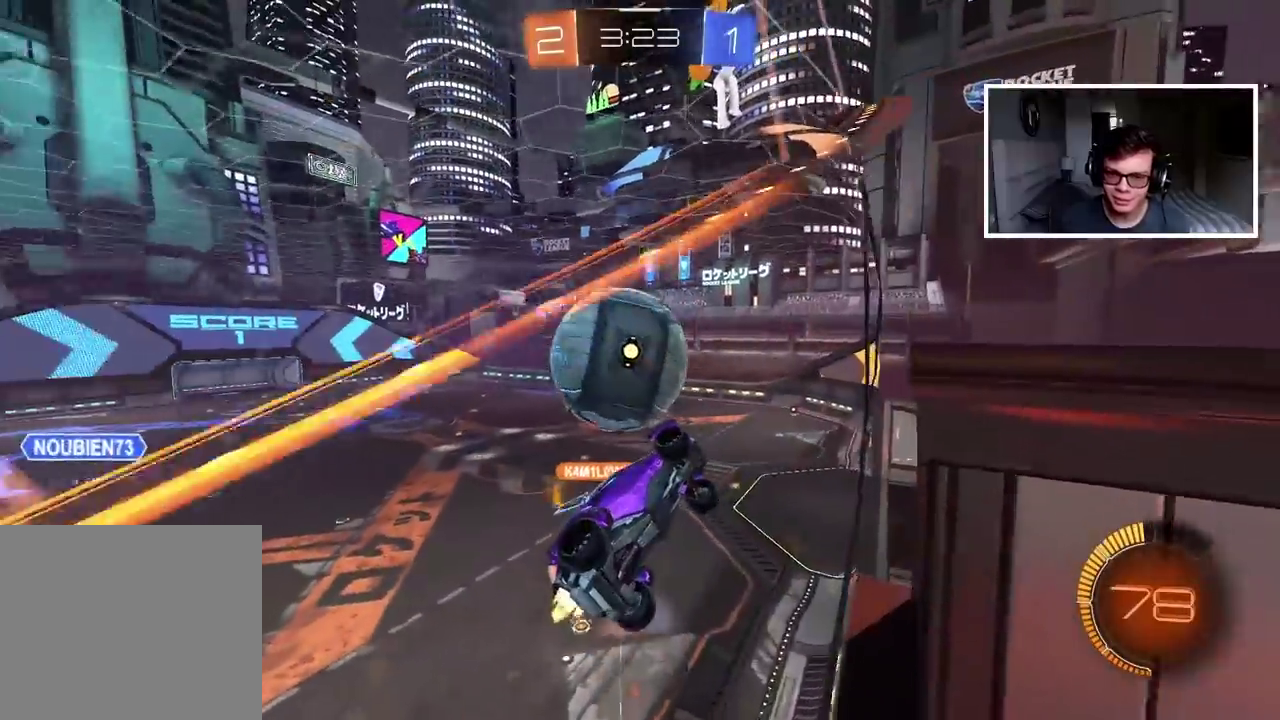
{"buttons": ["R2"], "left_stick": "down-left", "right_stick": "center"}
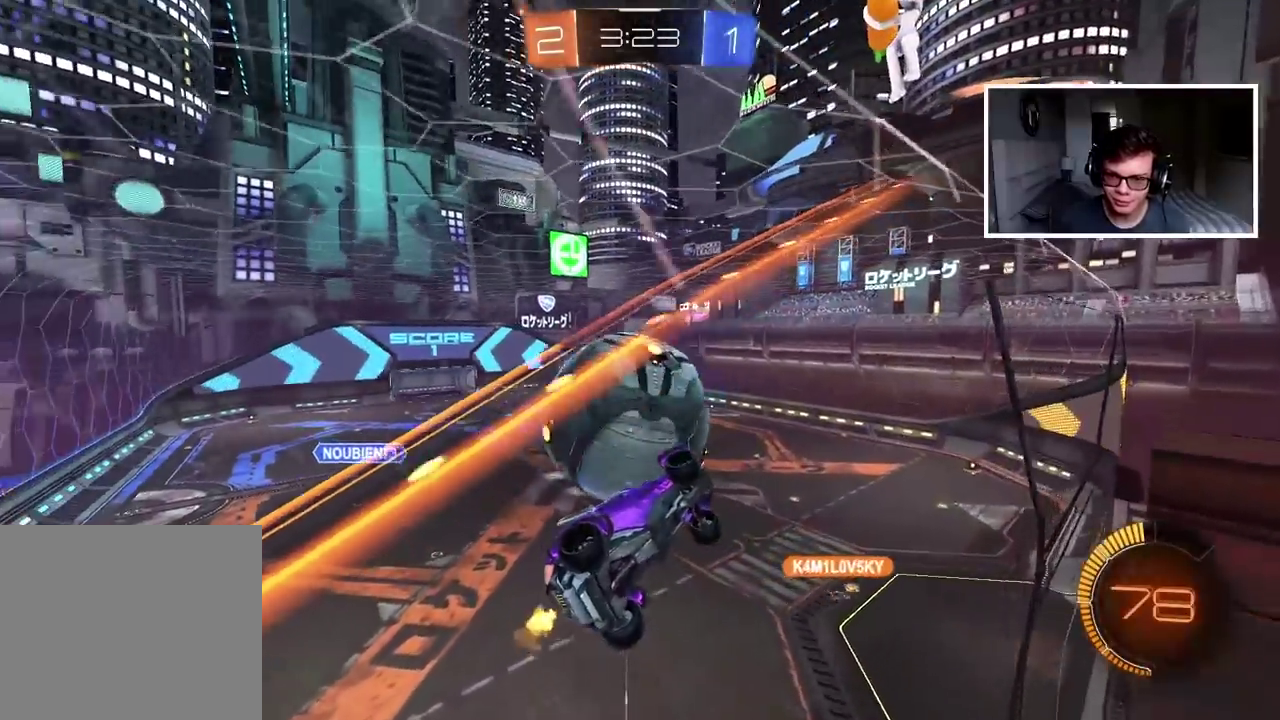
{"buttons": ["L2"], "left_stick": "left", "right_stick": "center"}
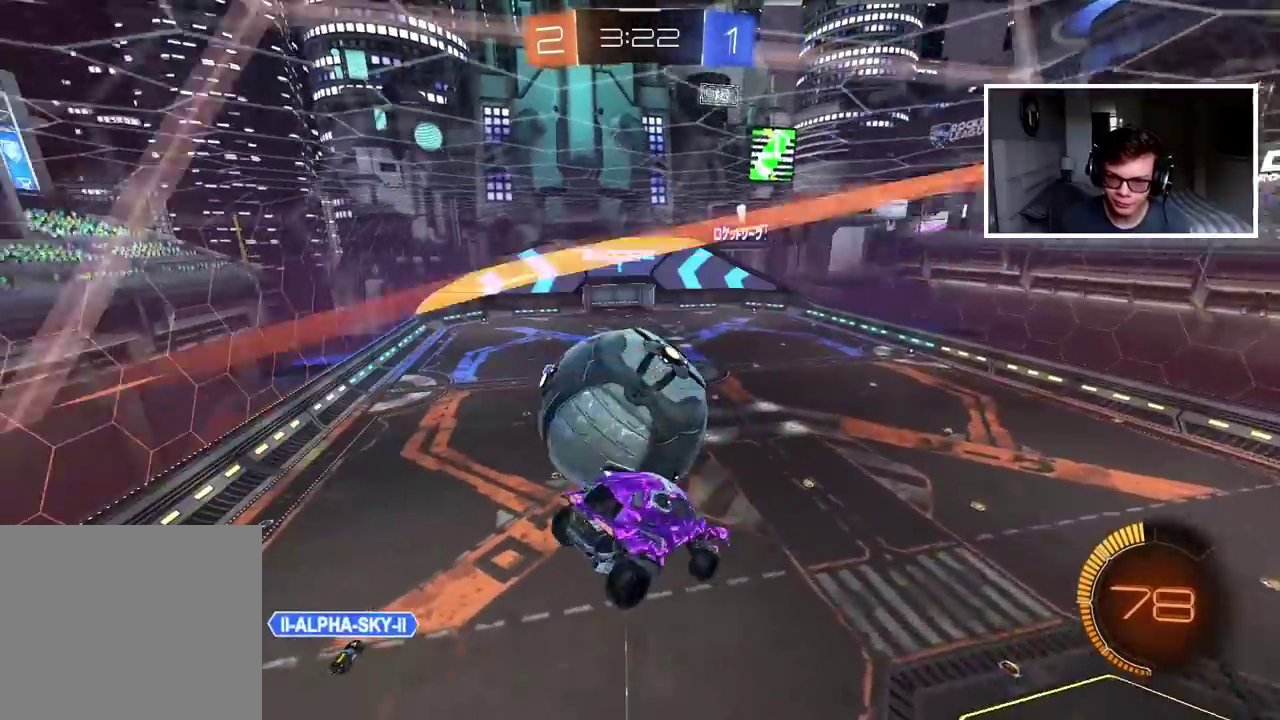
{"buttons": ["L2"], "left_stick": "down-right", "right_stick": "center"}
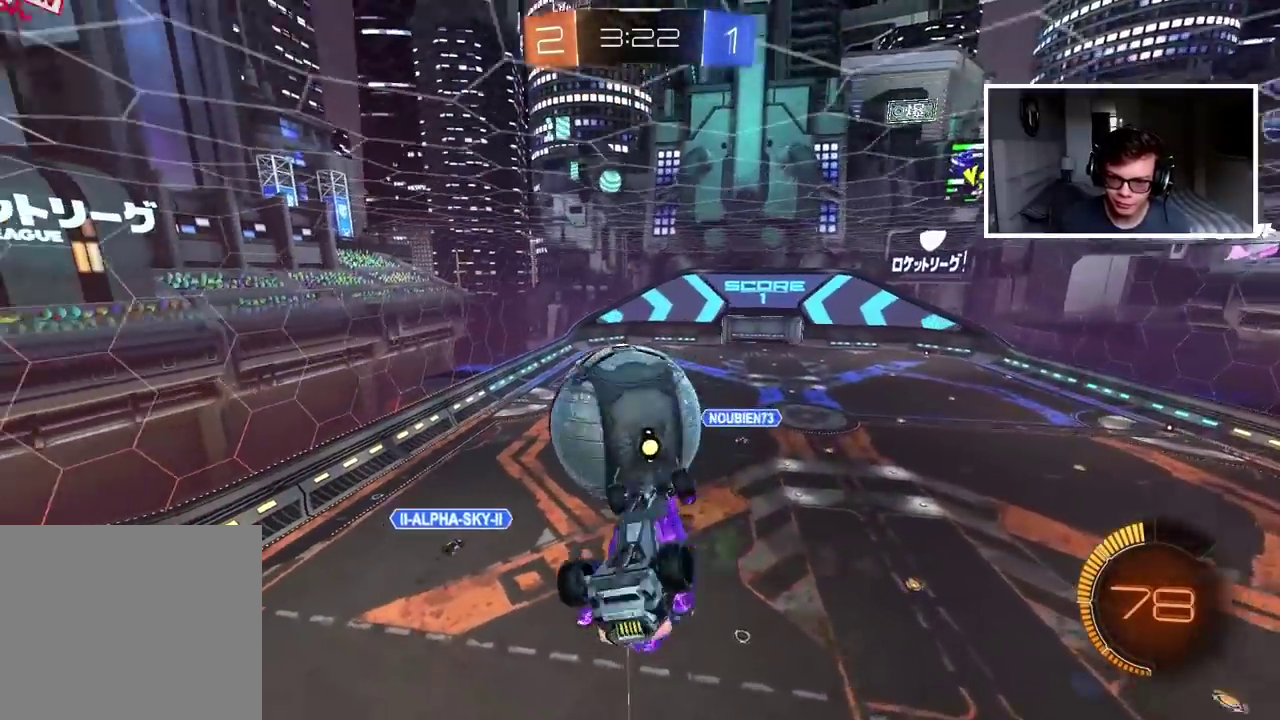
{"buttons": ["CIRCLE", "R2"], "left_stick": "center", "right_stick": "center", "events": [[33, "left_stick", "down"], [317, "R2", "down"], [333, "CIRCLE", "down"], [350, "left_stick", "left"], [417, "left_stick", "center"], [467, "L2", "up"]]}
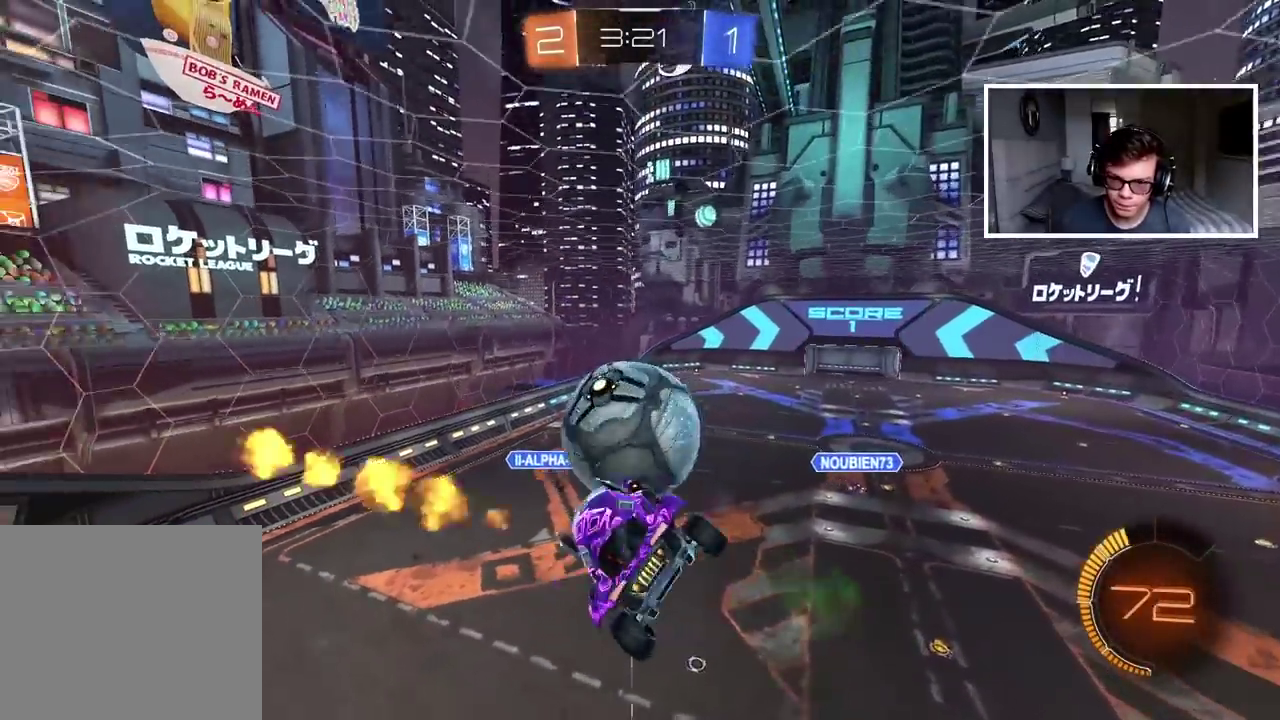
{"buttons": ["CIRCLE", "R2"], "left_stick": "center", "right_stick": "center", "events": [[250, "left_stick", "right"], [400, "left_stick", "down-right"], [483, "left_stick", "center"]]}
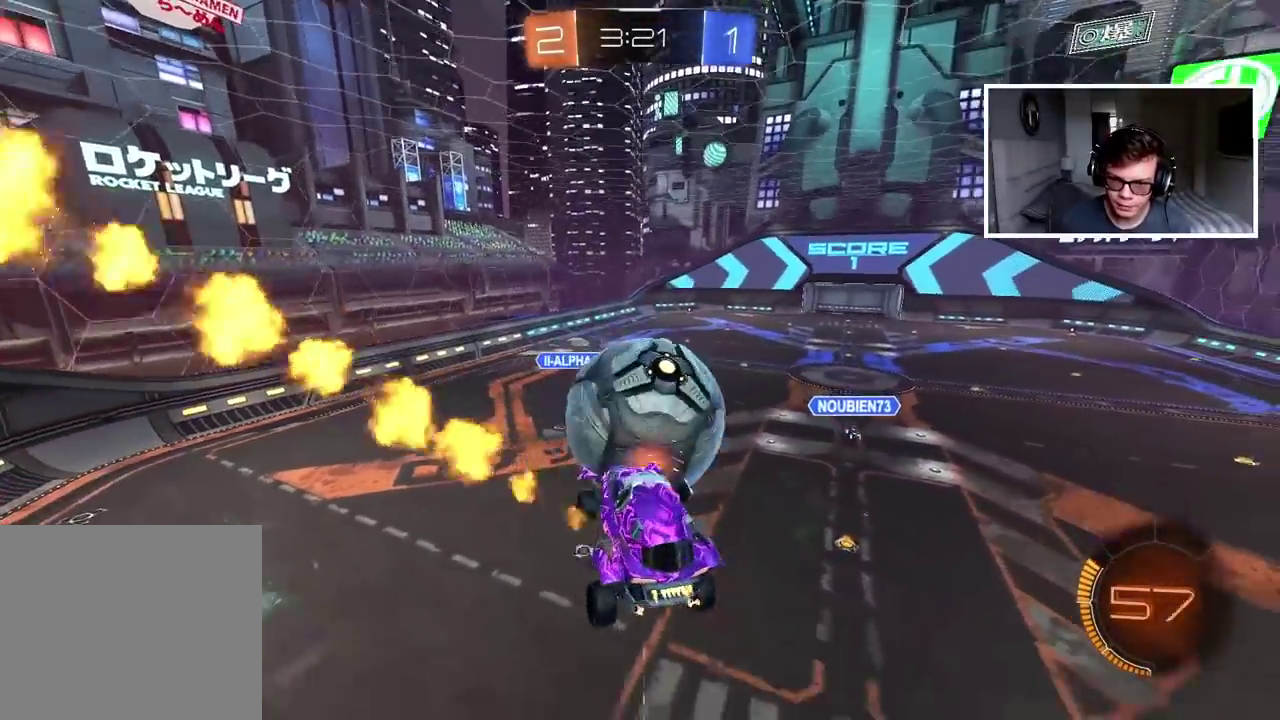
{"buttons": ["CIRCLE", "R2"], "left_stick": "up", "right_stick": "center", "events": [[233, "left_stick", "up-left"], [483, "left_stick", "up"]]}
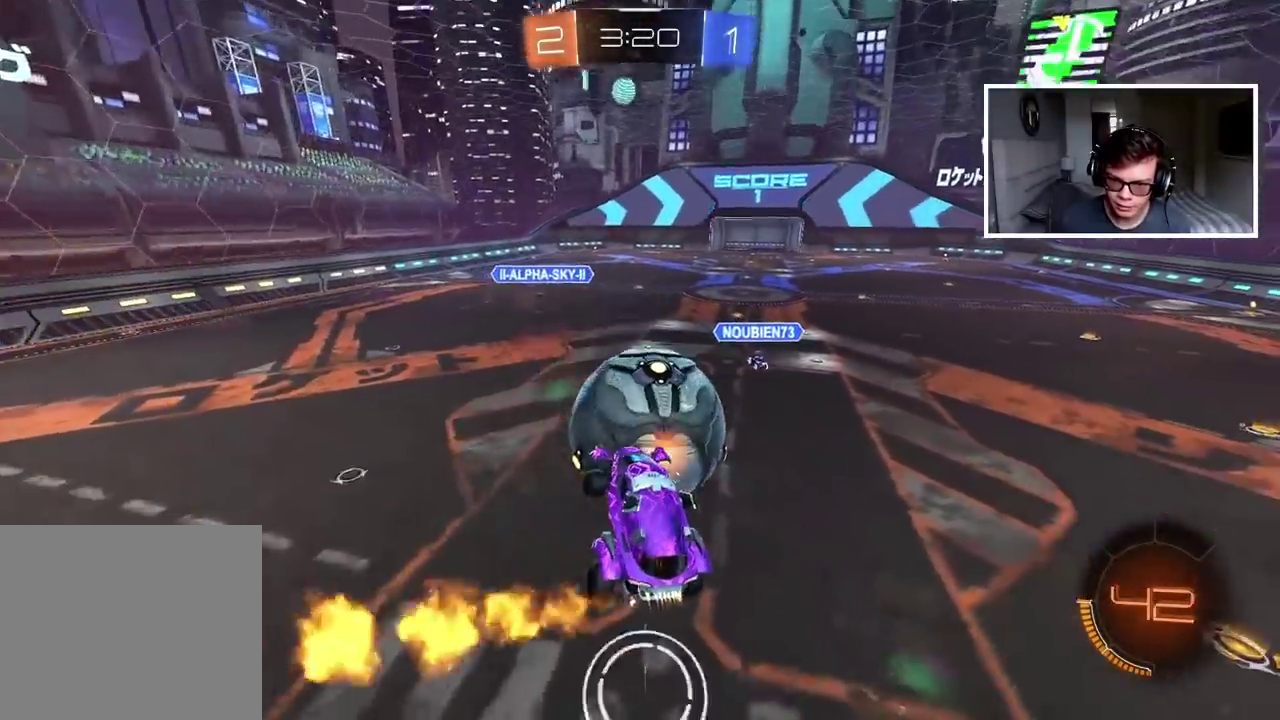
{"buttons": ["CIRCLE", "R2"], "left_stick": "left", "right_stick": "center", "events": [[83, "left_stick", "up-right"], [183, "left_stick", "right"], [283, "left_stick", "up-left"], [417, "left_stick", "down-left"], [467, "left_stick", "left"]]}
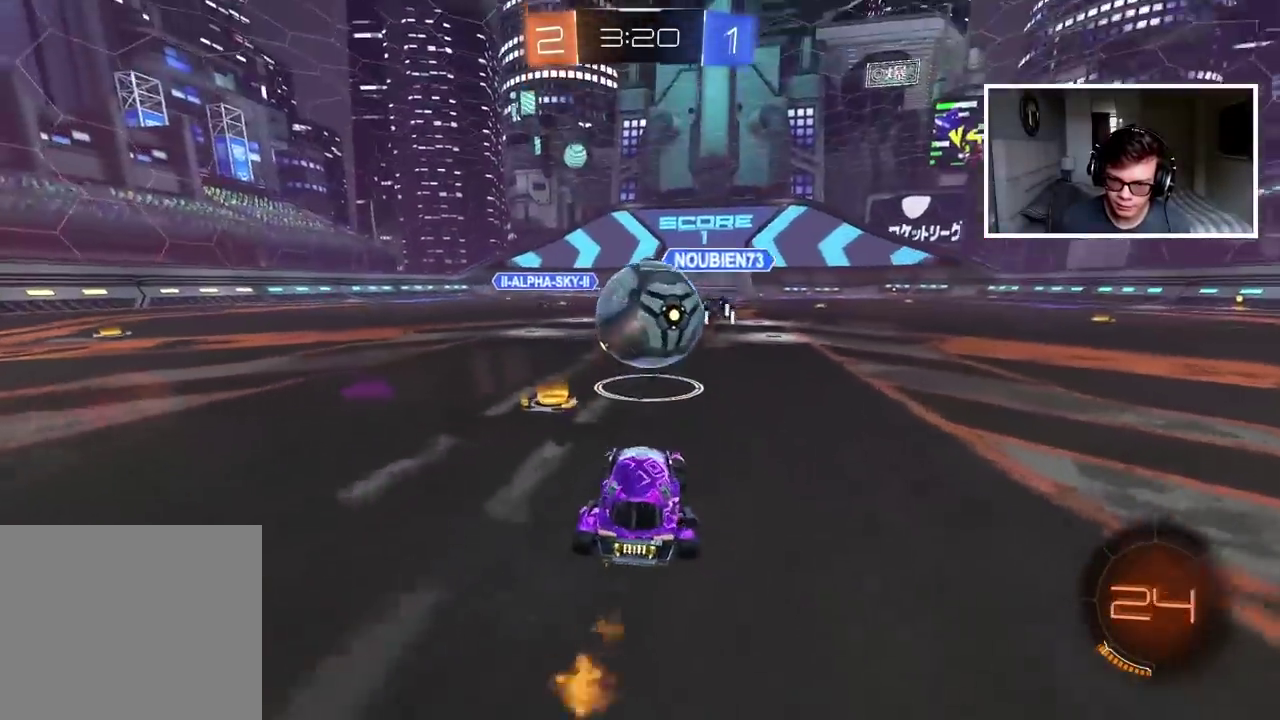
{"buttons": ["CIRCLE", "R2"], "left_stick": "left", "right_stick": "center", "events": [[100, "CIRCLE", "up"], [150, "left_stick", "center"], [250, "left_stick", "left"], [300, "left_stick", "center"], [317, "CIRCLE", "down"], [450, "left_stick", "left"]]}
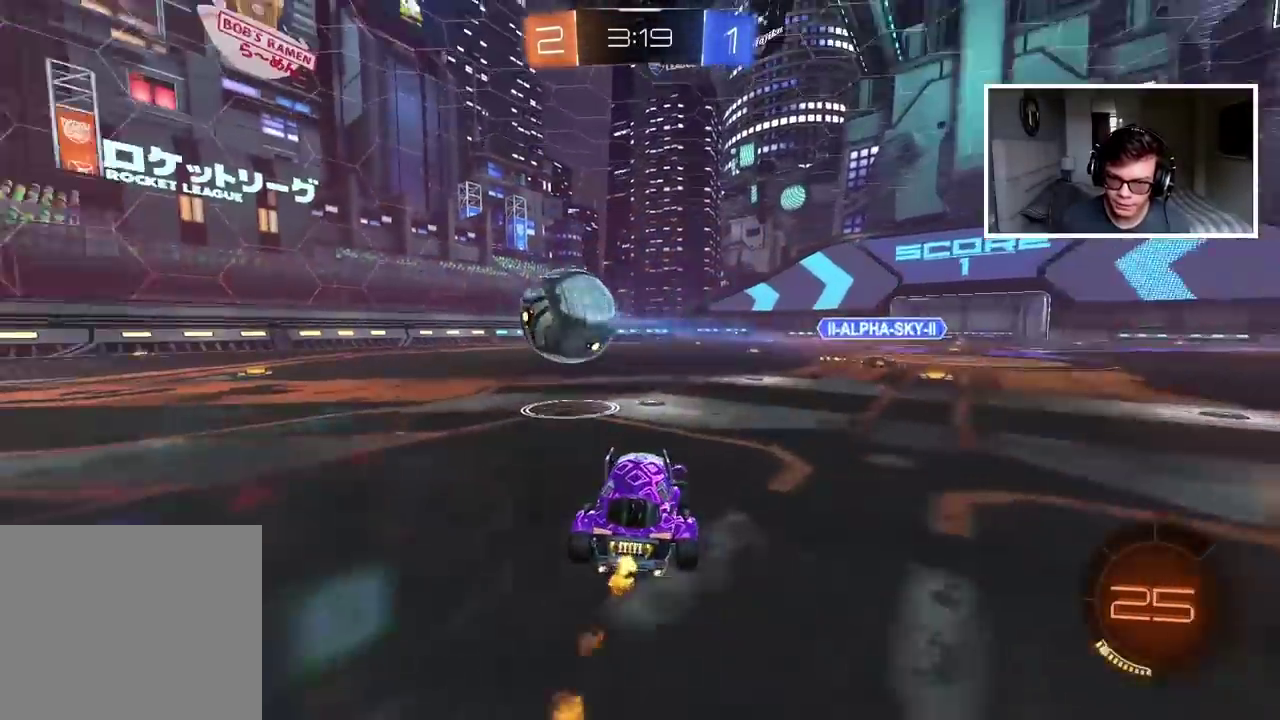
{"buttons": ["R2"], "left_stick": "center", "right_stick": "center", "events": [[83, "CIRCLE", "up"], [267, "left_stick", "center"]]}
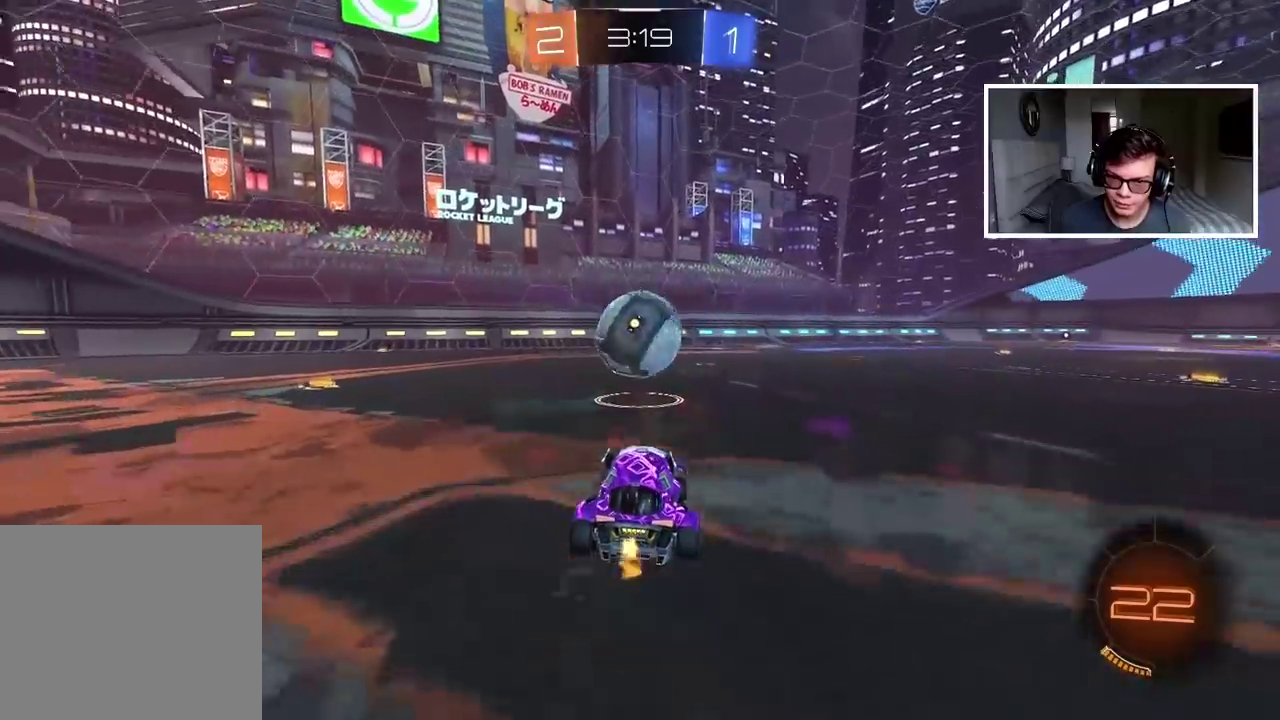
{"buttons": [], "left_stick": "right", "right_stick": "center", "events": [[83, "R2", "up"], [417, "left_stick", "right"]]}
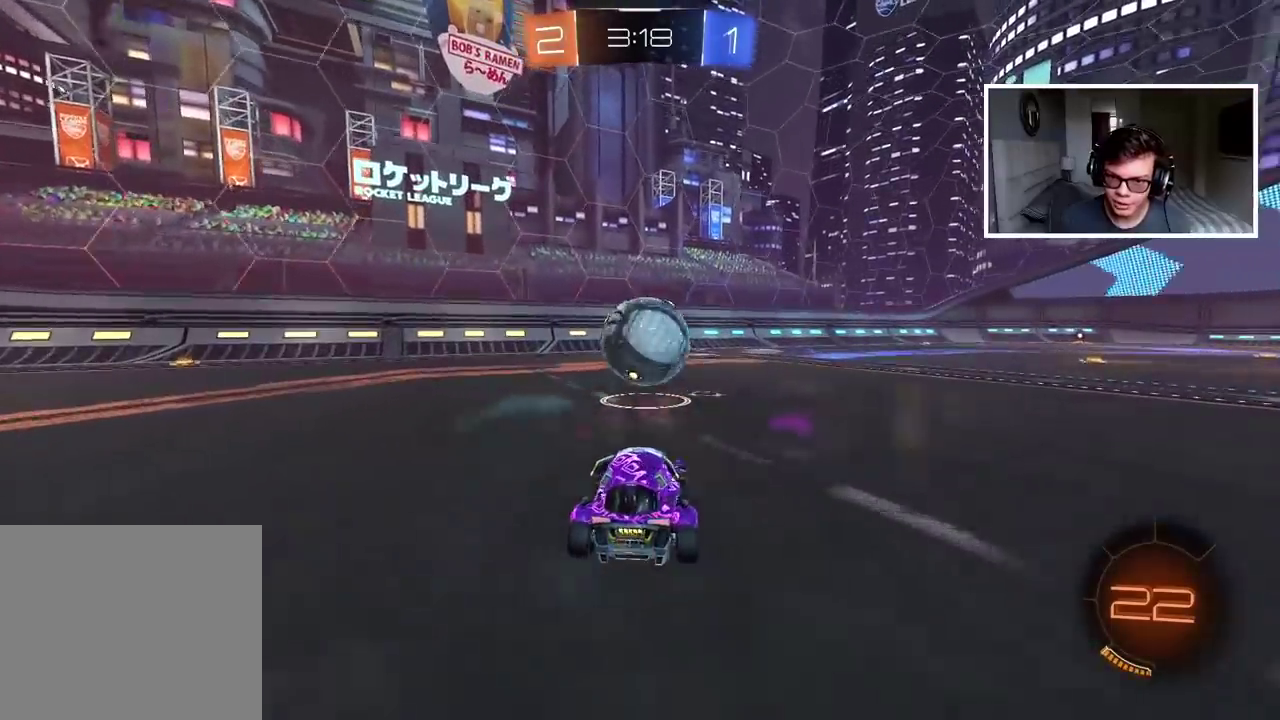
{"buttons": [], "left_stick": "left", "right_stick": "center", "events": [[217, "left_stick", "center"], [267, "left_stick", "left"]]}
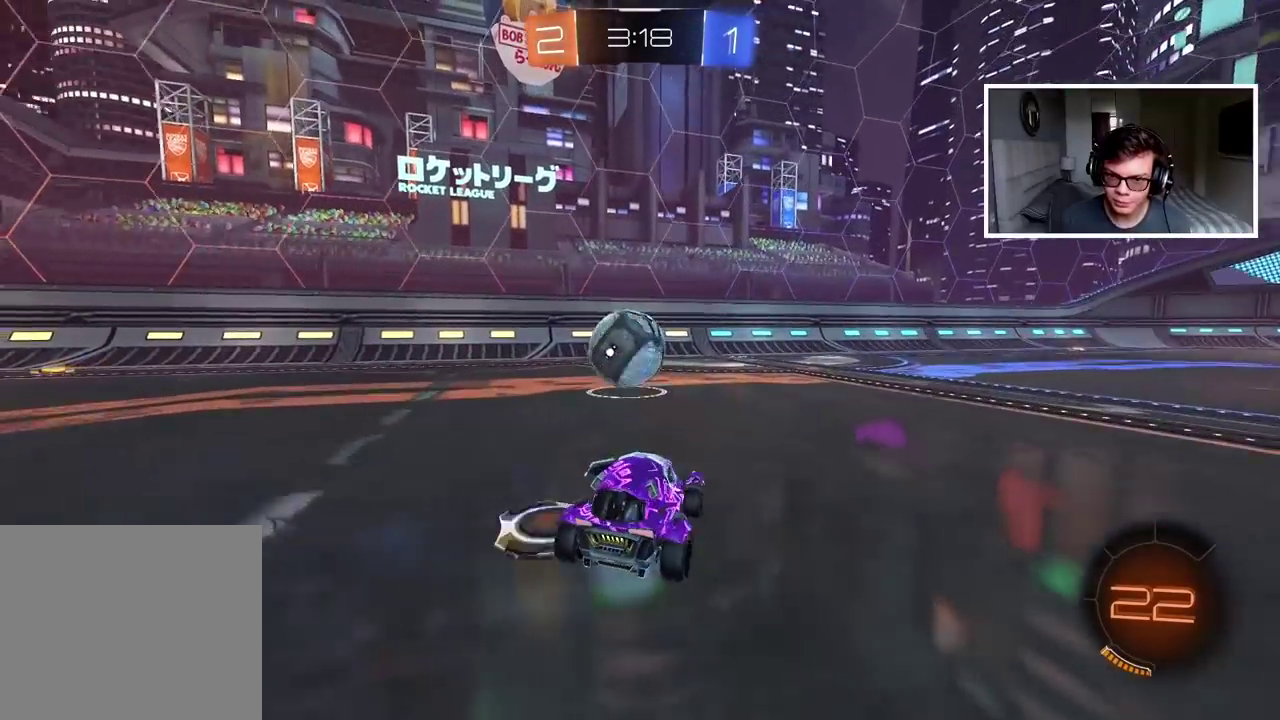
{"buttons": [], "left_stick": "center", "right_stick": "center", "events": [[33, "left_stick", "center"], [133, "R2", "down"], [467, "R2", "up"]]}
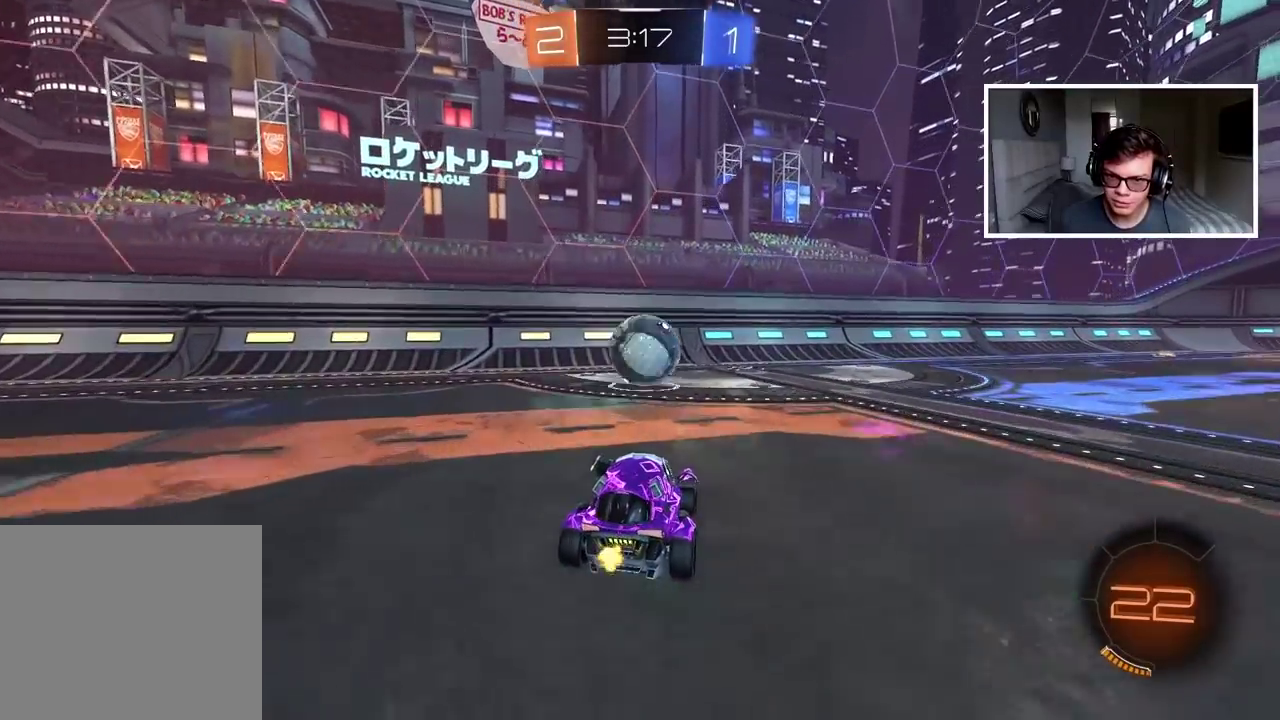
{"buttons": ["CIRCLE", "L1", "R2"], "left_stick": "up-left", "right_stick": "center", "events": [[117, "CIRCLE", "down"], [133, "CROSS", "down"], [167, "left_stick", "down"], [333, "L1", "down"], [367, "left_stick", "left"], [400, "CROSS", "up"], [450, "left_stick", "up-left"], [483, "R2", "down"]]}